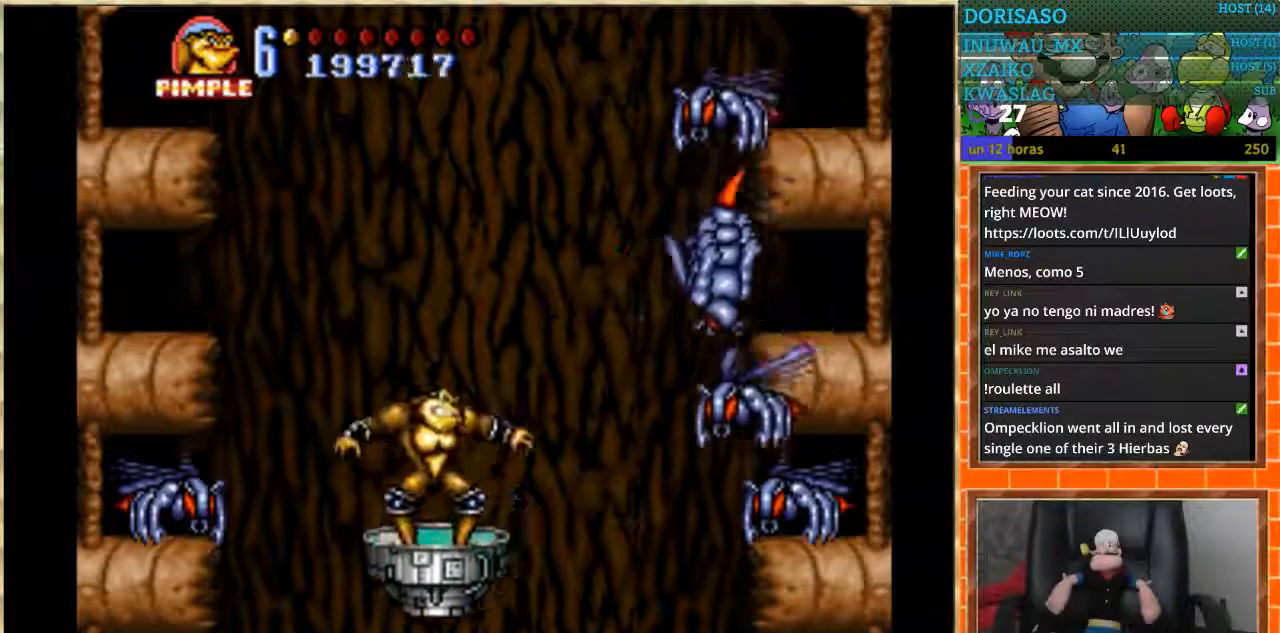
Gameplay with a controller (Nintendo layout); each line is a JSON object with the inputs held at the frame after it. "events" lists button and stick changes between this image and that frame as [ms after this image, input, new state], when the widget could be followed in between. Not read: L1 L3 R3.
{"buttons": [], "events": [[167, "DPAD_RIGHT", "down"], [300, "DPAD_RIGHT", "up"], [333, "B", "down"], [467, "B", "up"]]}
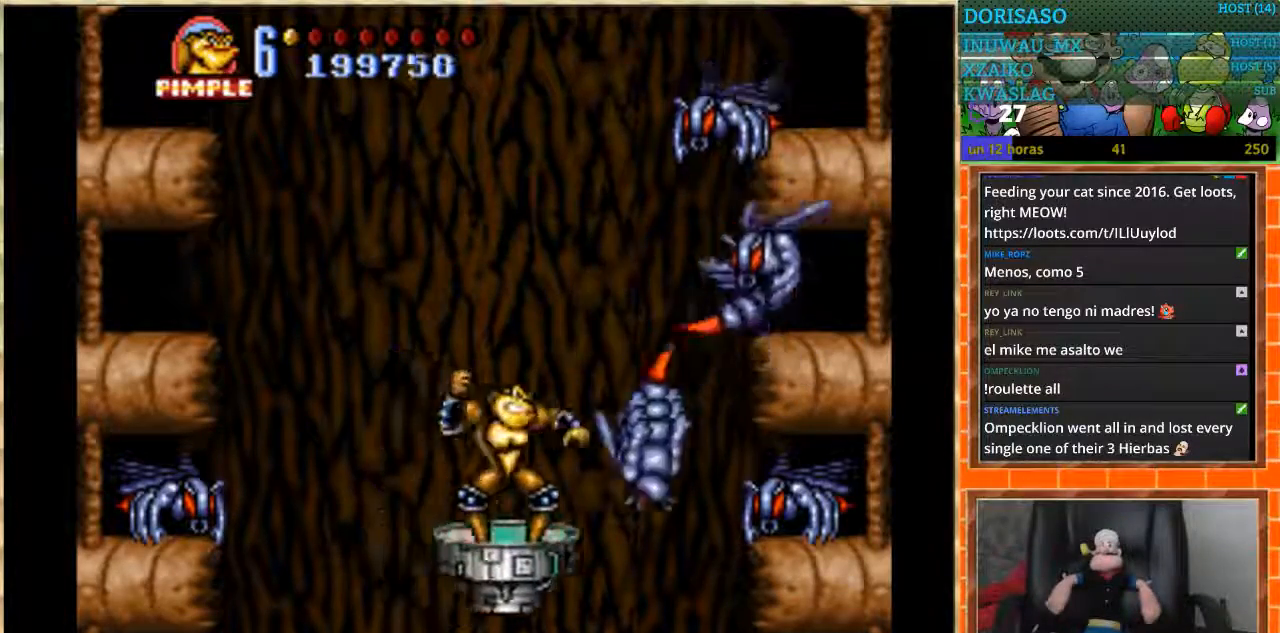
{"buttons": [], "events": []}
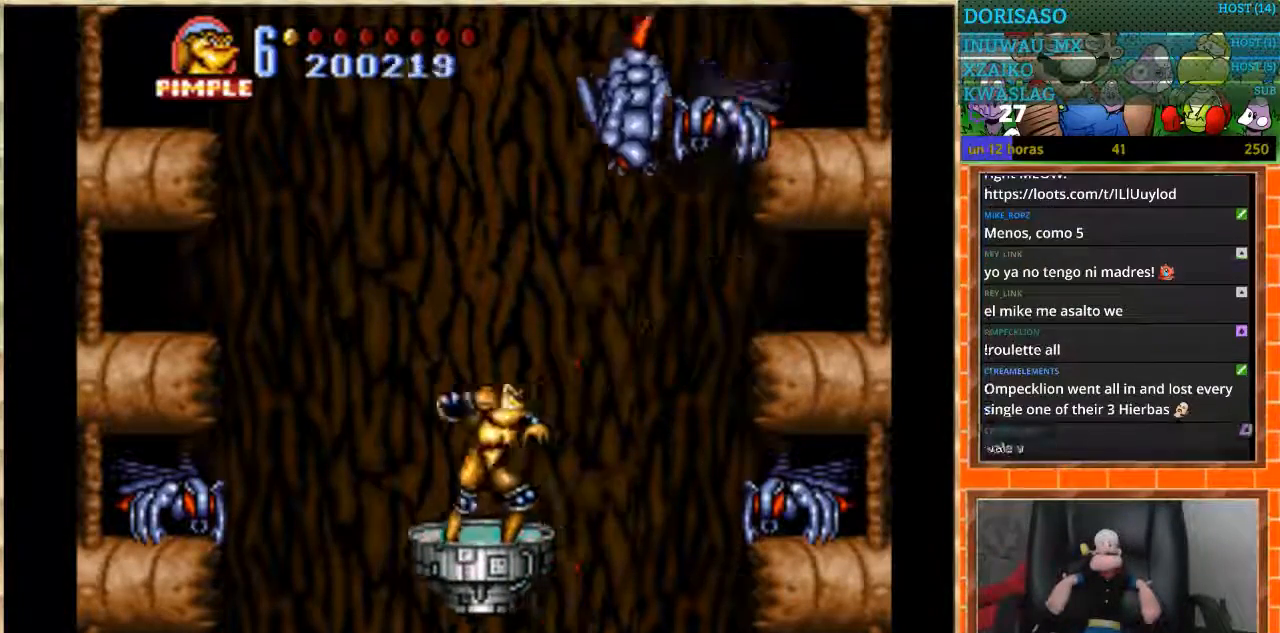
{"buttons": ["B", "DPAD_LEFT"], "events": [[267, "DPAD_UP", "down"], [400, "DPAD_UP", "up"], [467, "DPAD_LEFT", "down"], [500, "B", "down"]]}
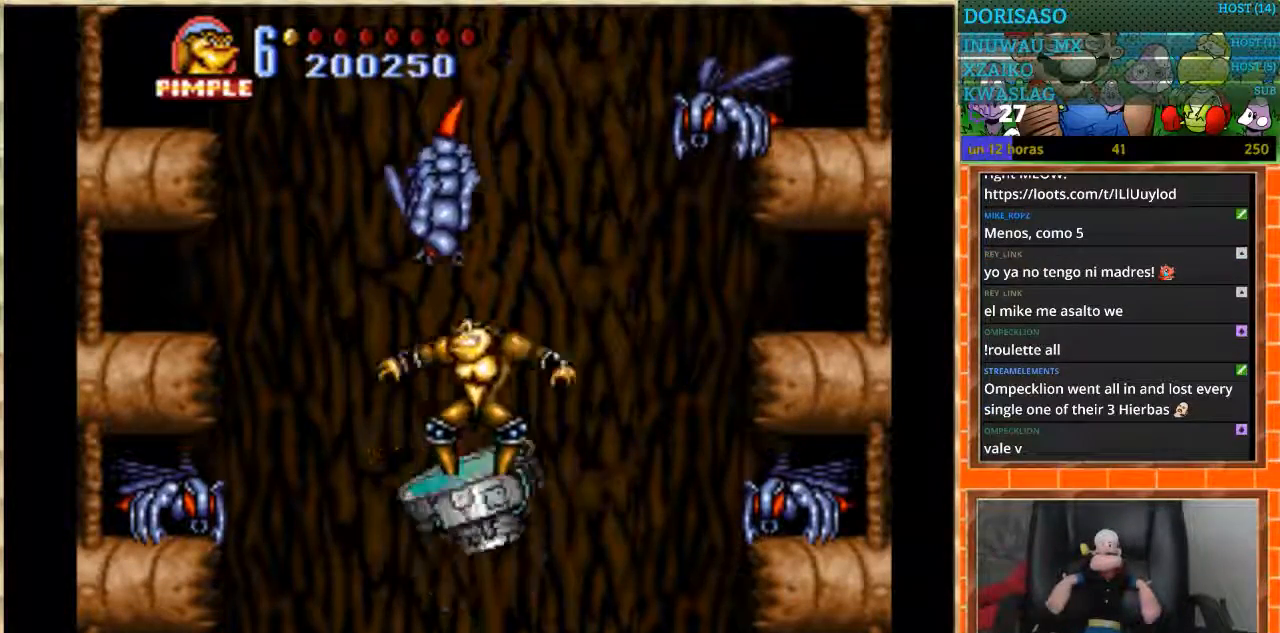
{"buttons": [], "events": [[100, "B", "up"], [100, "DPAD_LEFT", "up"]]}
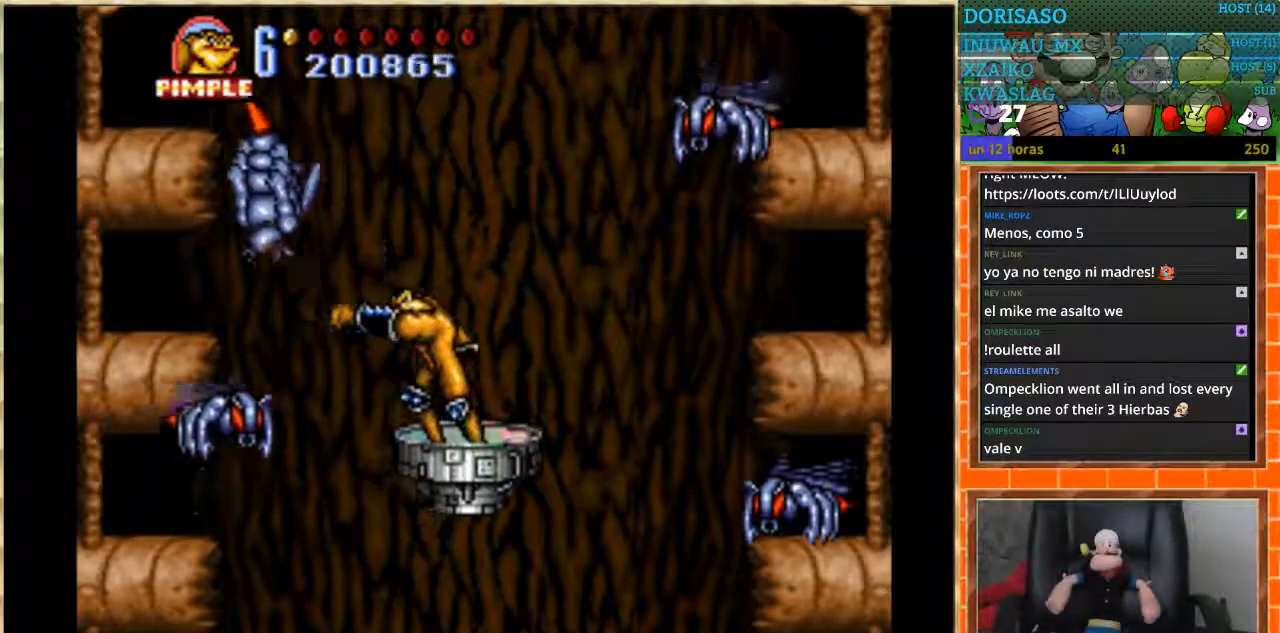
{"buttons": [], "events": []}
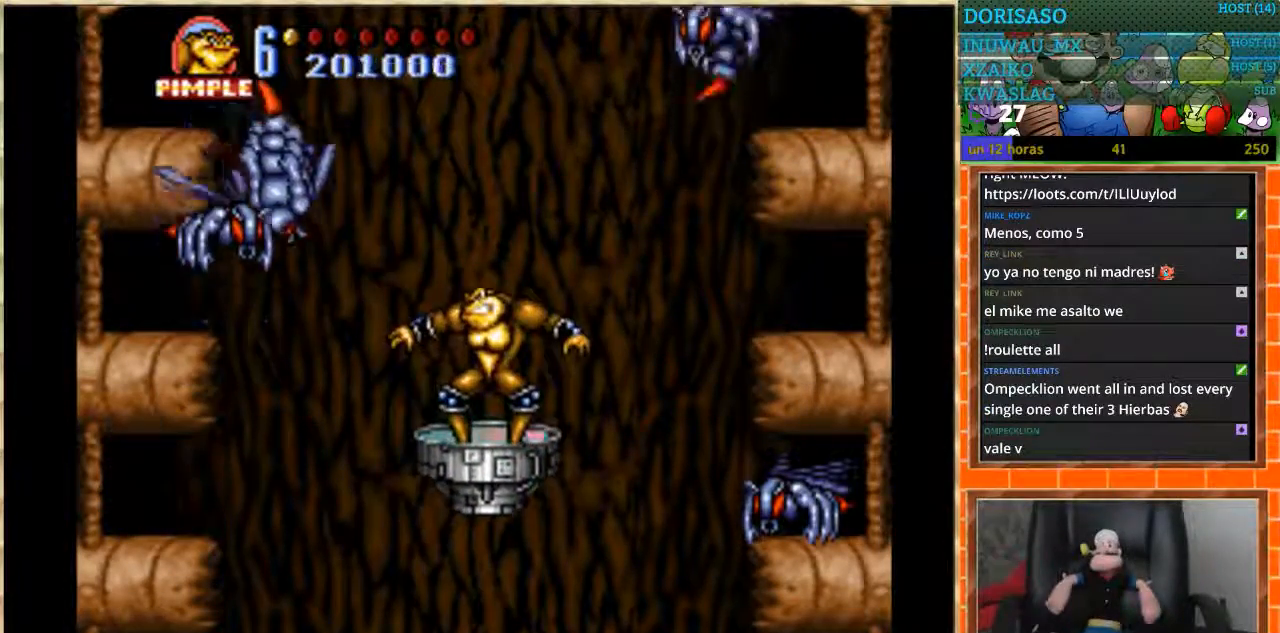
{"buttons": [], "events": [[67, "B", "down"], [167, "B", "up"]]}
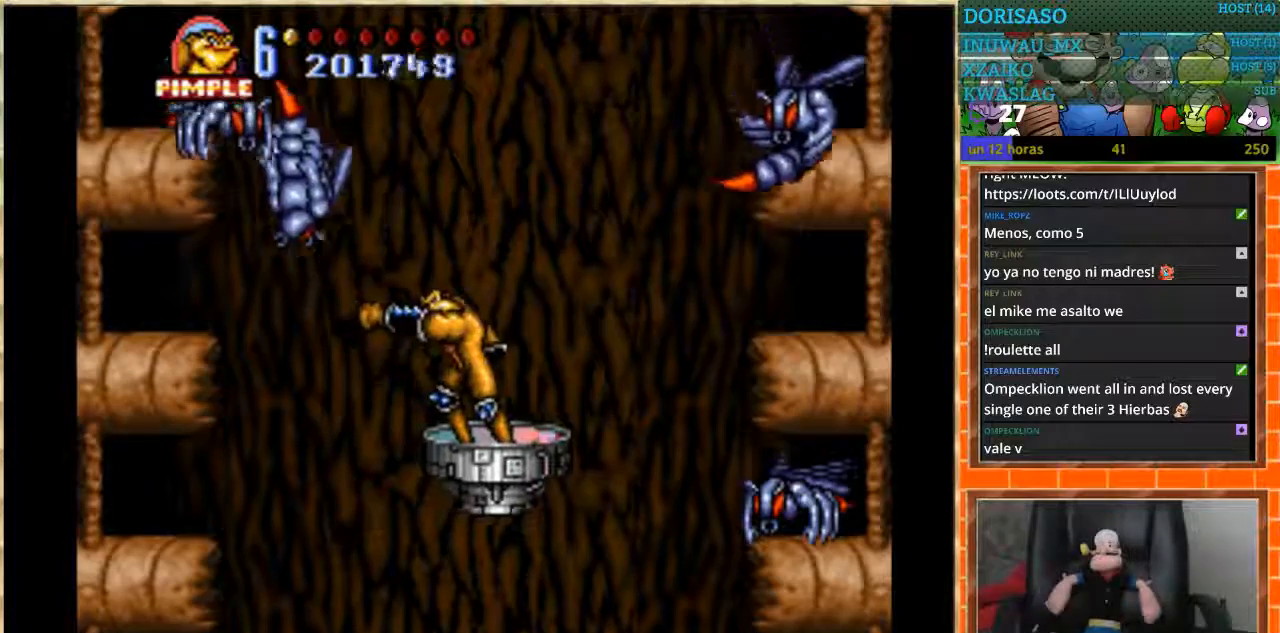
{"buttons": [], "events": [[400, "DPAD_UP", "down"], [500, "DPAD_UP", "up"]]}
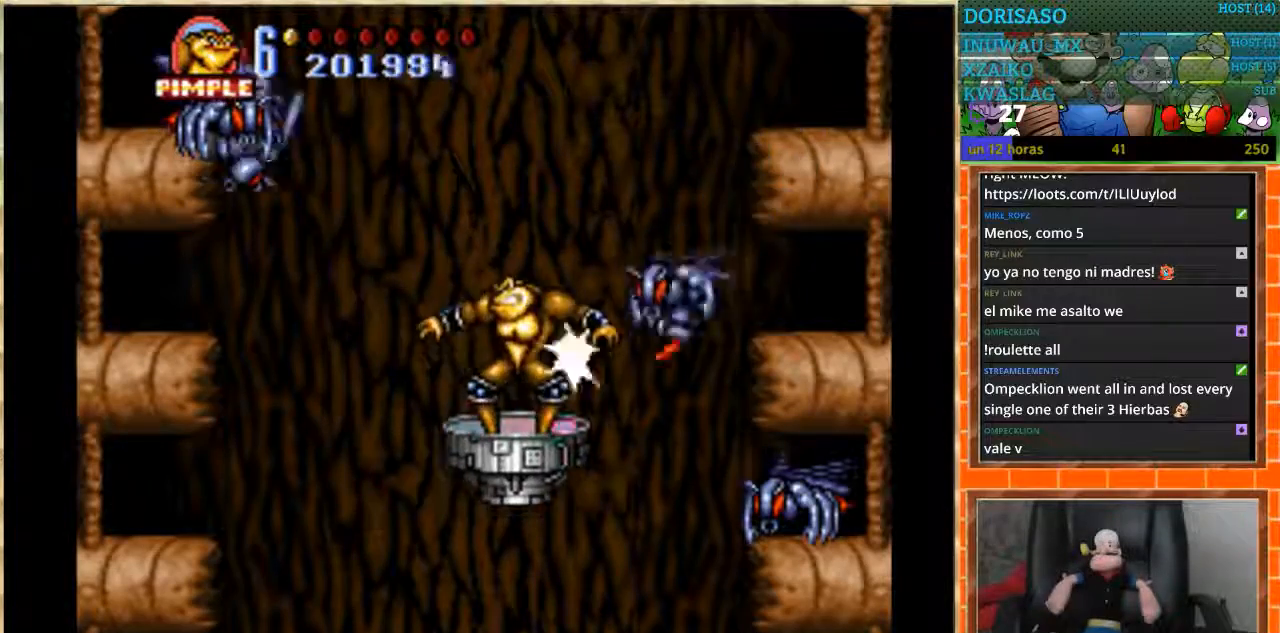
{"buttons": [], "events": [[34, "B", "down"], [167, "B", "up"]]}
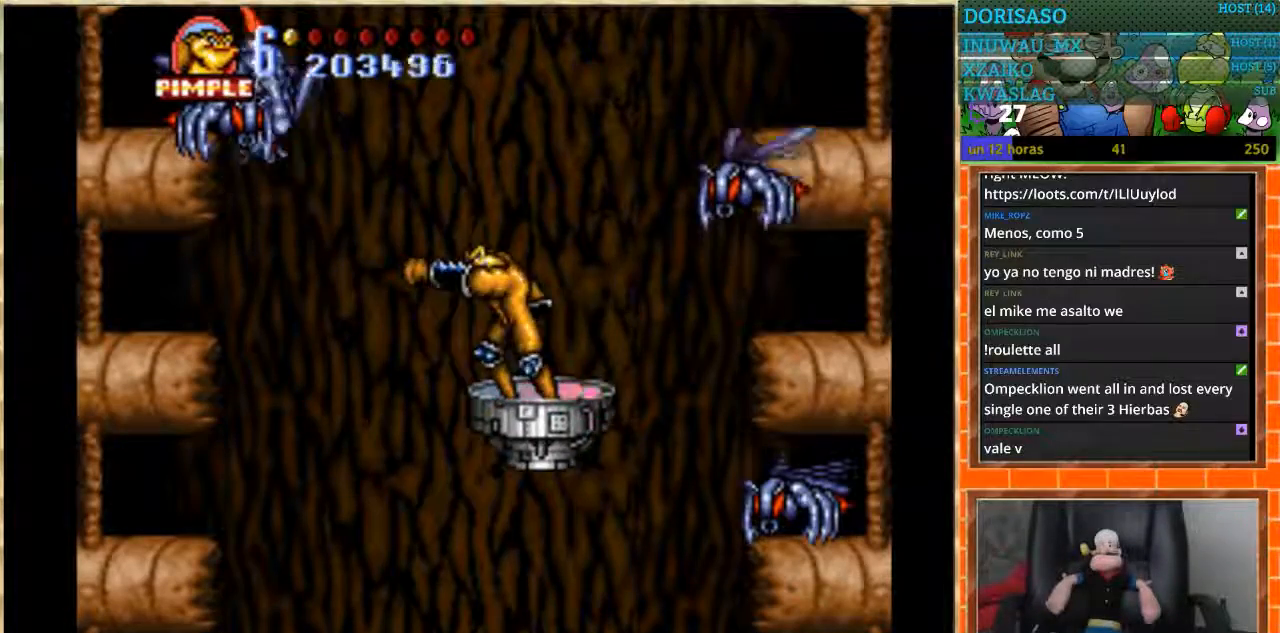
{"buttons": [], "events": [[333, "DPAD_DOWN", "down"], [467, "DPAD_DOWN", "up"]]}
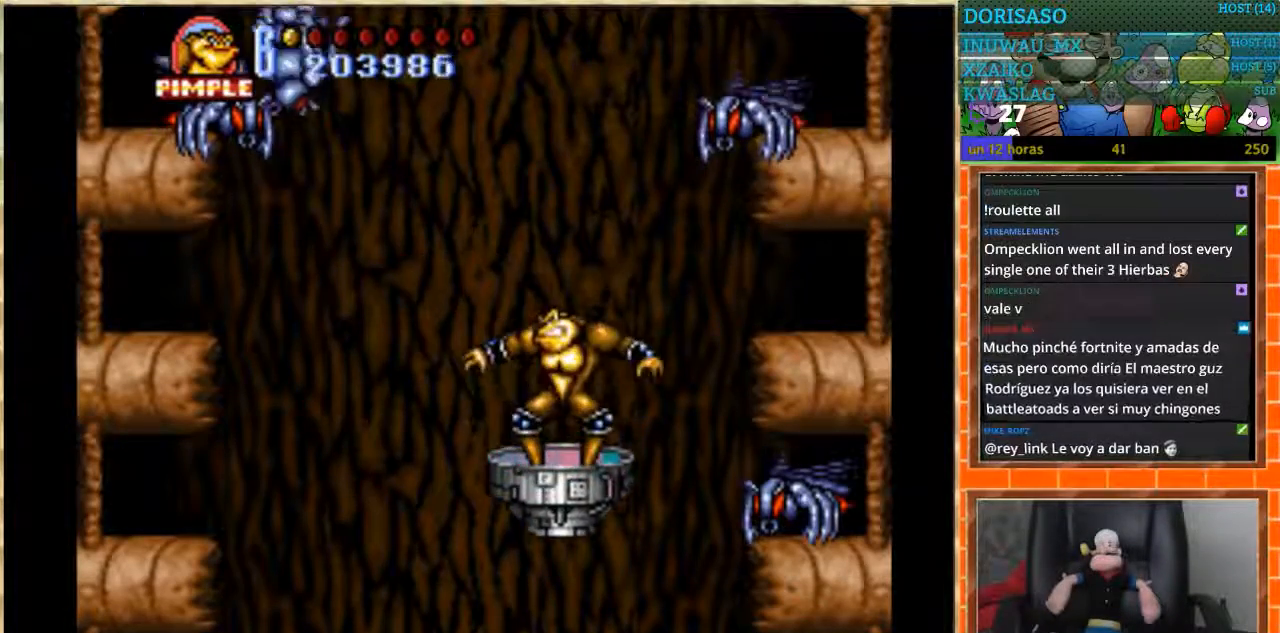
{"buttons": [], "events": [[334, "B", "down"], [467, "B", "up"]]}
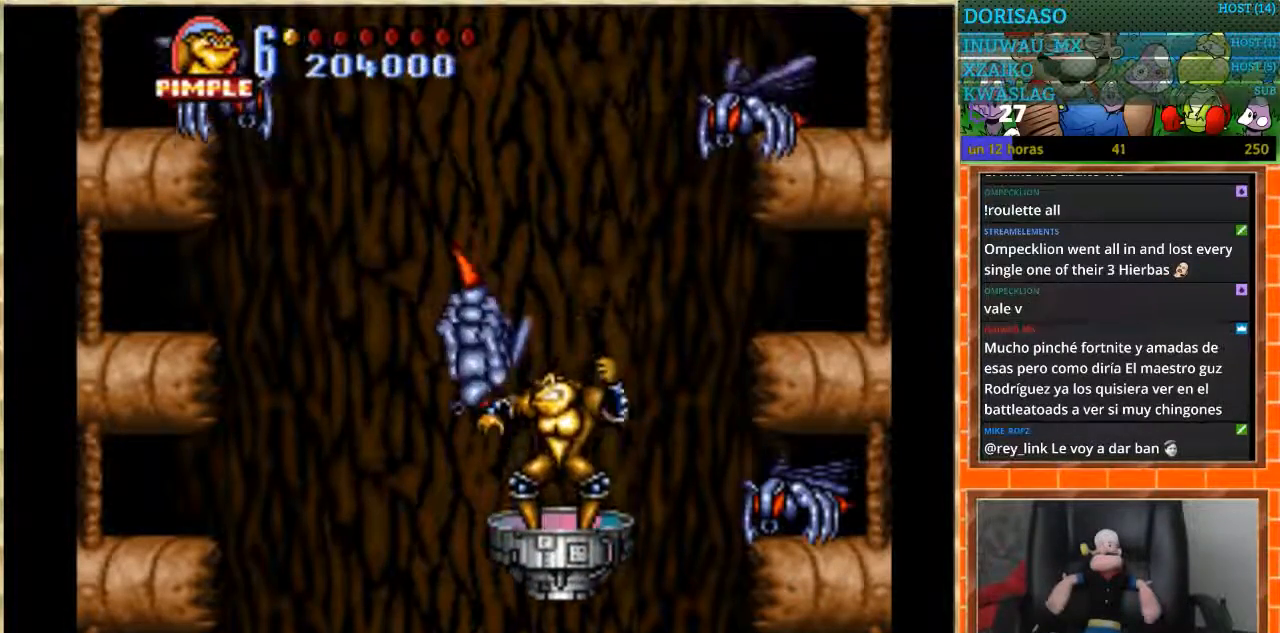
{"buttons": [], "events": []}
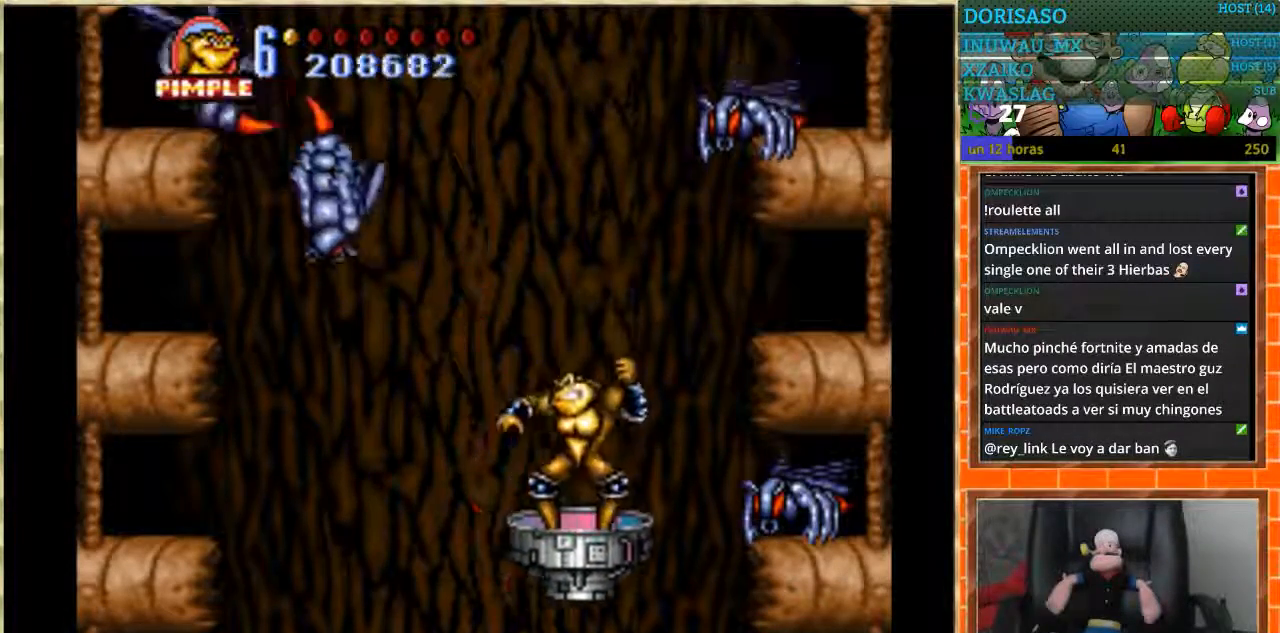
{"buttons": ["B"], "events": [[234, "DPAD_LEFT", "down"], [334, "DPAD_LEFT", "up"], [467, "B", "down"]]}
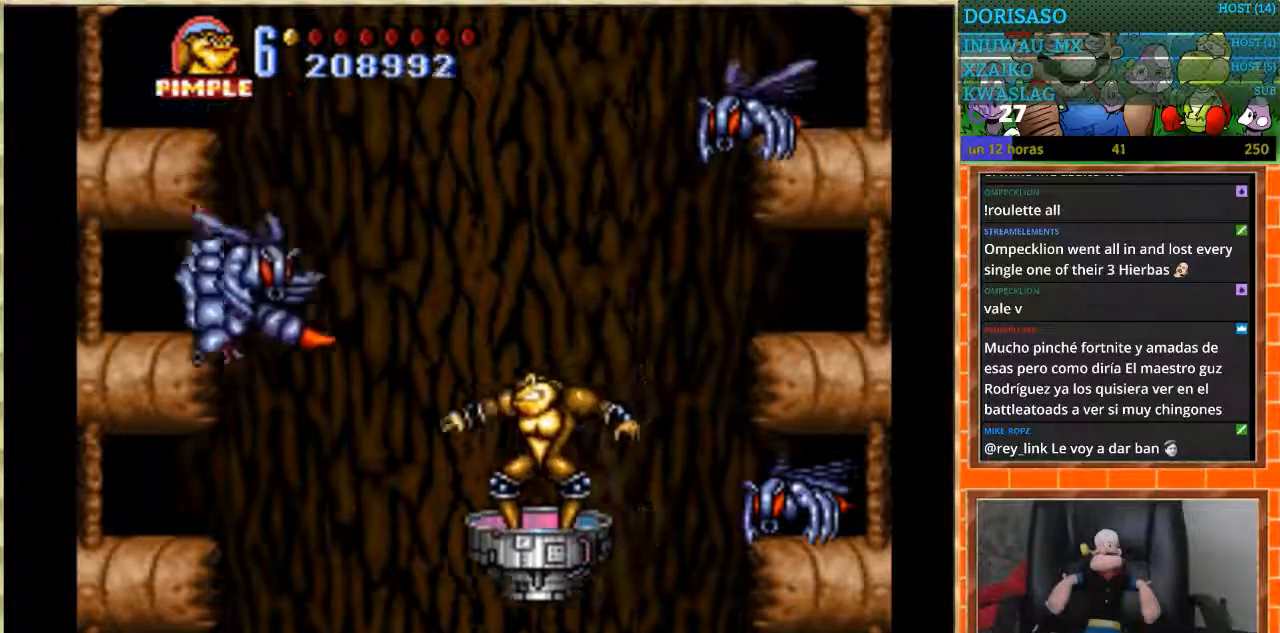
{"buttons": [], "events": [[167, "B", "up"]]}
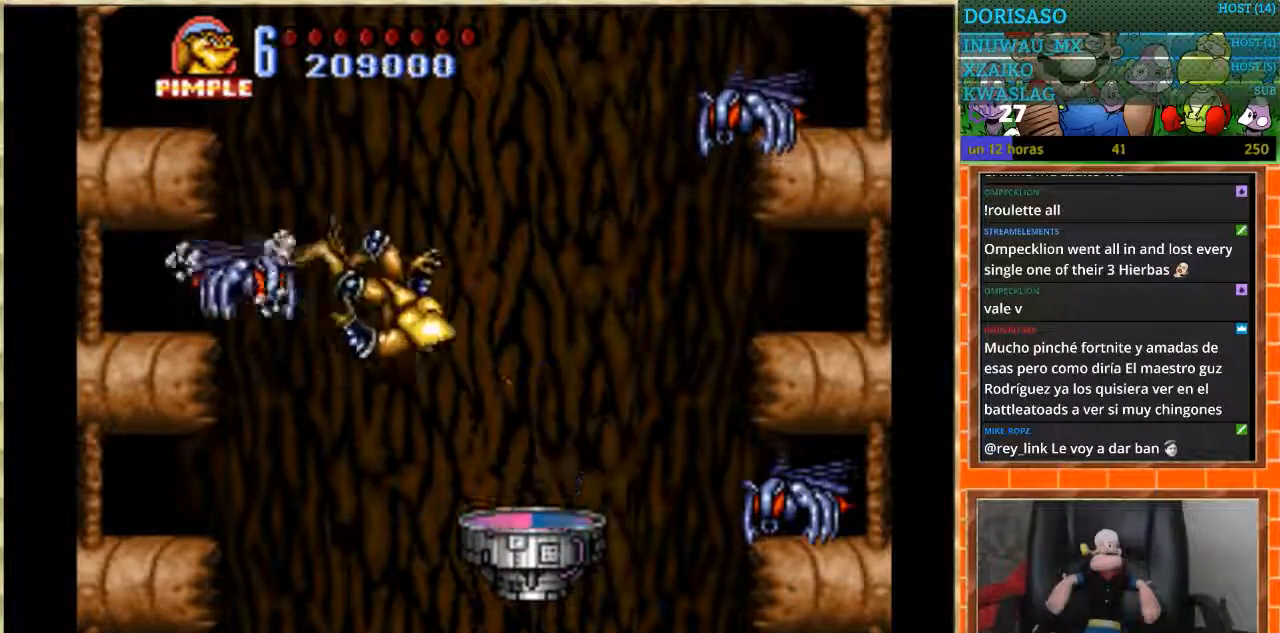
{"buttons": [], "events": []}
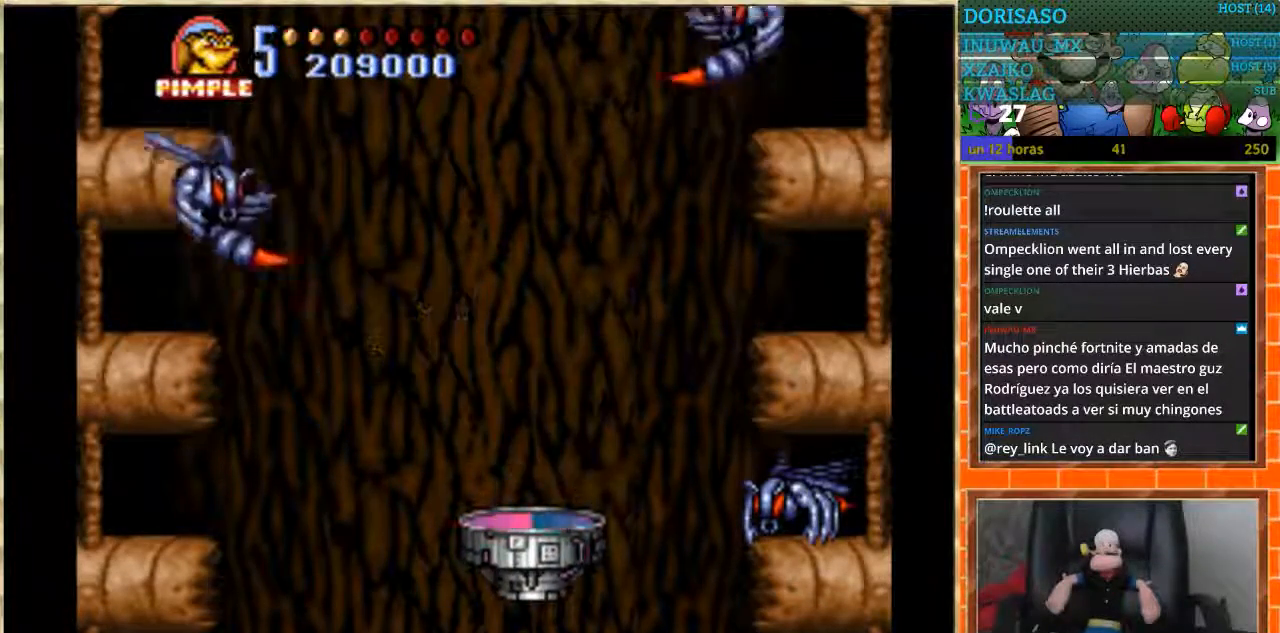
{"buttons": ["B", "DPAD_LEFT"], "events": [[367, "DPAD_UP", "down"], [434, "DPAD_LEFT", "down"], [434, "DPAD_UP", "up"], [500, "B", "down"]]}
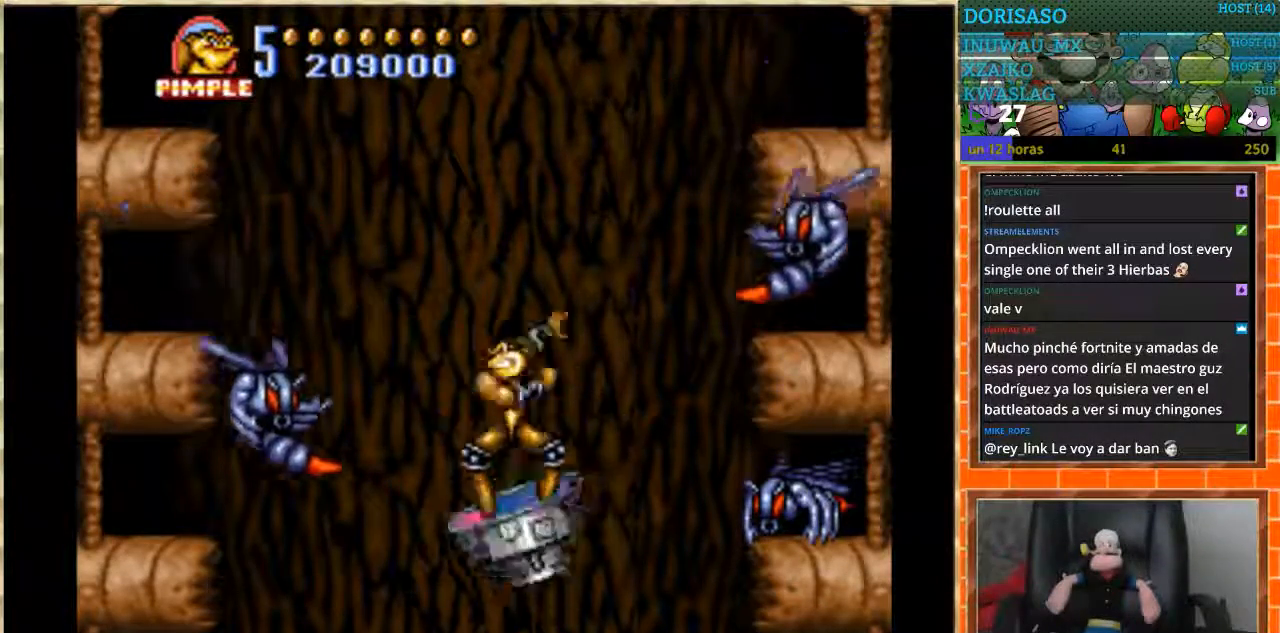
{"buttons": [], "events": [[67, "DPAD_LEFT", "up"], [100, "B", "up"]]}
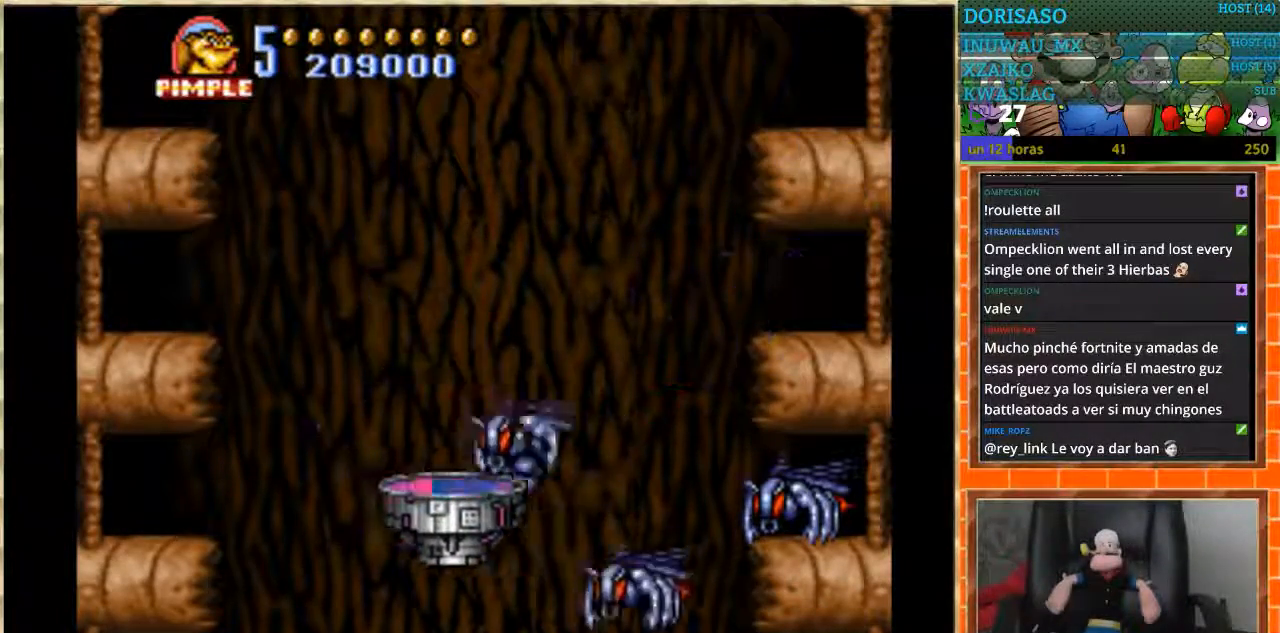
{"buttons": [], "events": [[167, "DPAD_RIGHT", "down"], [200, "B", "down"], [200, "DPAD_RIGHT", "up"], [300, "B", "up"], [400, "B", "down"], [467, "B", "up"]]}
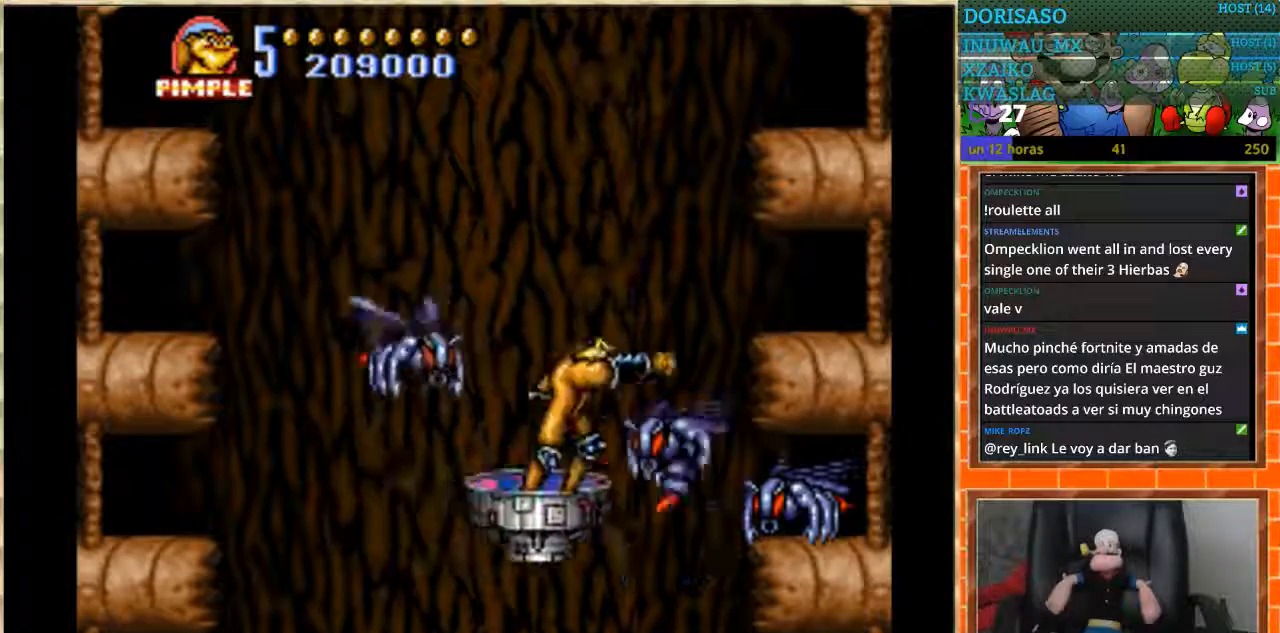
{"buttons": ["DPAD_UP"], "events": [[467, "DPAD_UP", "down"]]}